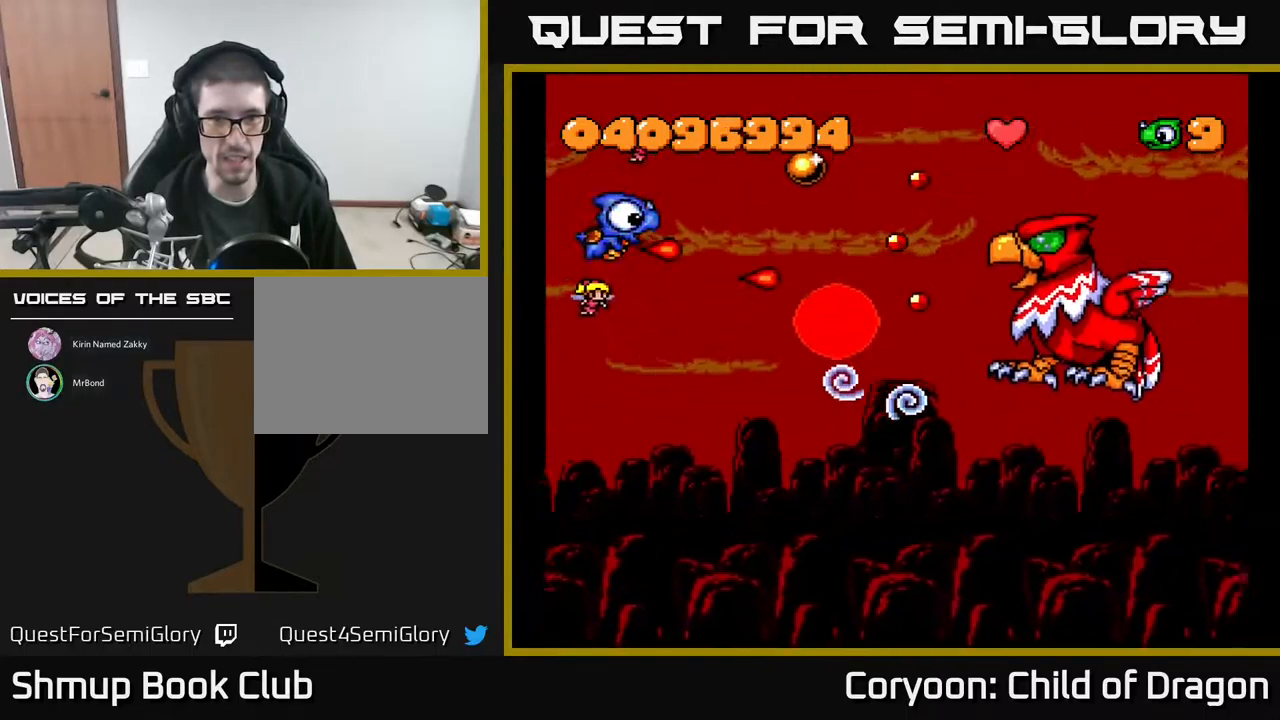
Gameplay with a controller (Xbox layout); each line is a JSON object with the inputs held at the frame after it. "events" lists button and stick changes between this image and that frame as [ms after this image, input, new state], when the widget could be followed in between. Not read: left_stick right_stick.
{"buttons": ["A", "DPAD_DOWN", "DPAD_RIGHT"], "events": [[167, "DPAD_UP", "up"], [200, "DPAD_UP", "down"], [250, "DPAD_UP", "up"], [334, "DPAD_DOWN", "down"]]}
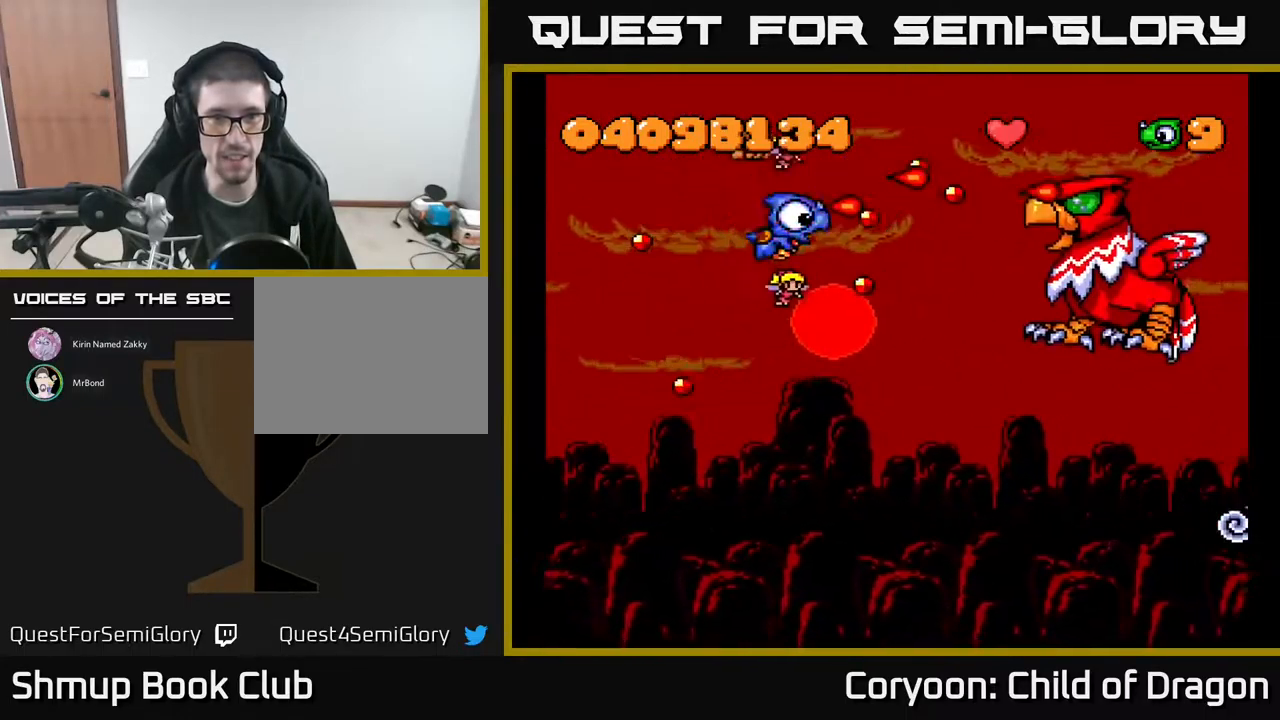
{"buttons": ["A"], "events": [[34, "DPAD_RIGHT", "up"], [67, "DPAD_LEFT", "down"], [217, "DPAD_DOWN", "up"], [300, "DPAD_UP", "down"], [484, "DPAD_UP", "up"], [500, "DPAD_LEFT", "up"]]}
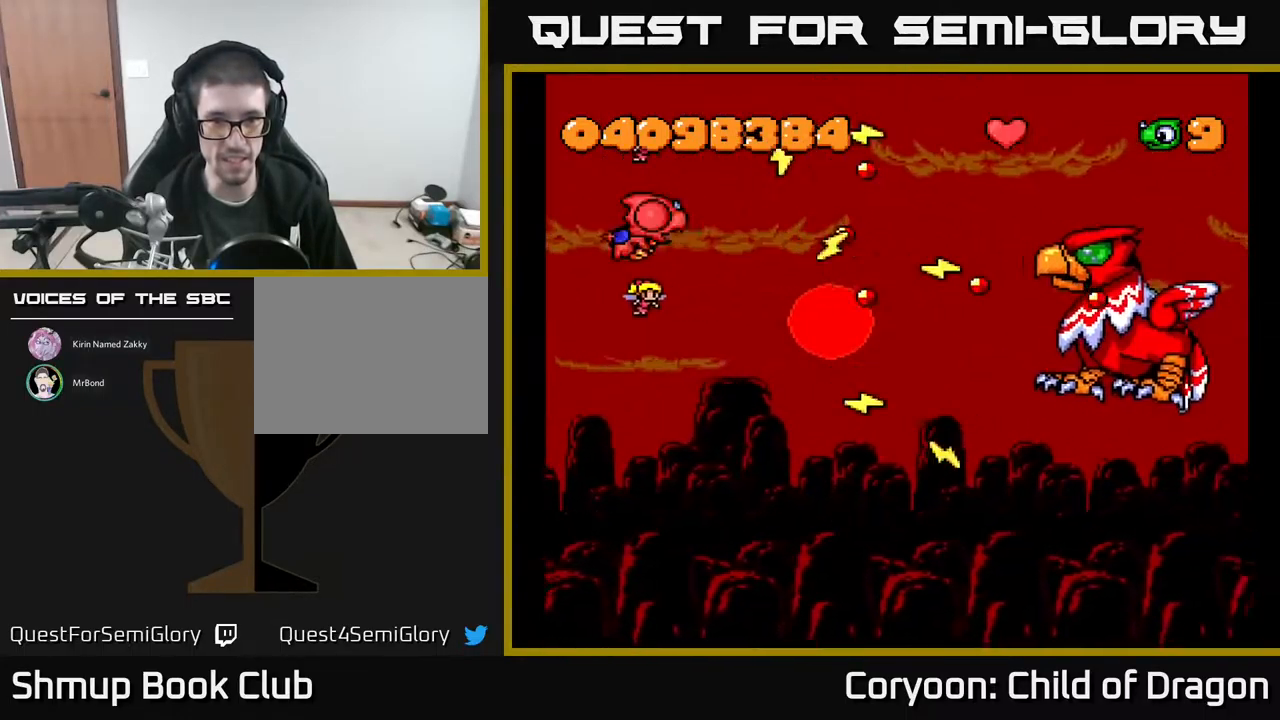
{"buttons": ["A", "DPAD_DOWN", "DPAD_RIGHT"], "events": [[17, "DPAD_DOWN", "down"], [267, "DPAD_LEFT", "down"], [300, "DPAD_DOWN", "up"], [350, "DPAD_UP", "down"], [367, "DPAD_LEFT", "up"], [384, "DPAD_RIGHT", "down"], [400, "DPAD_UP", "up"], [500, "DPAD_DOWN", "down"]]}
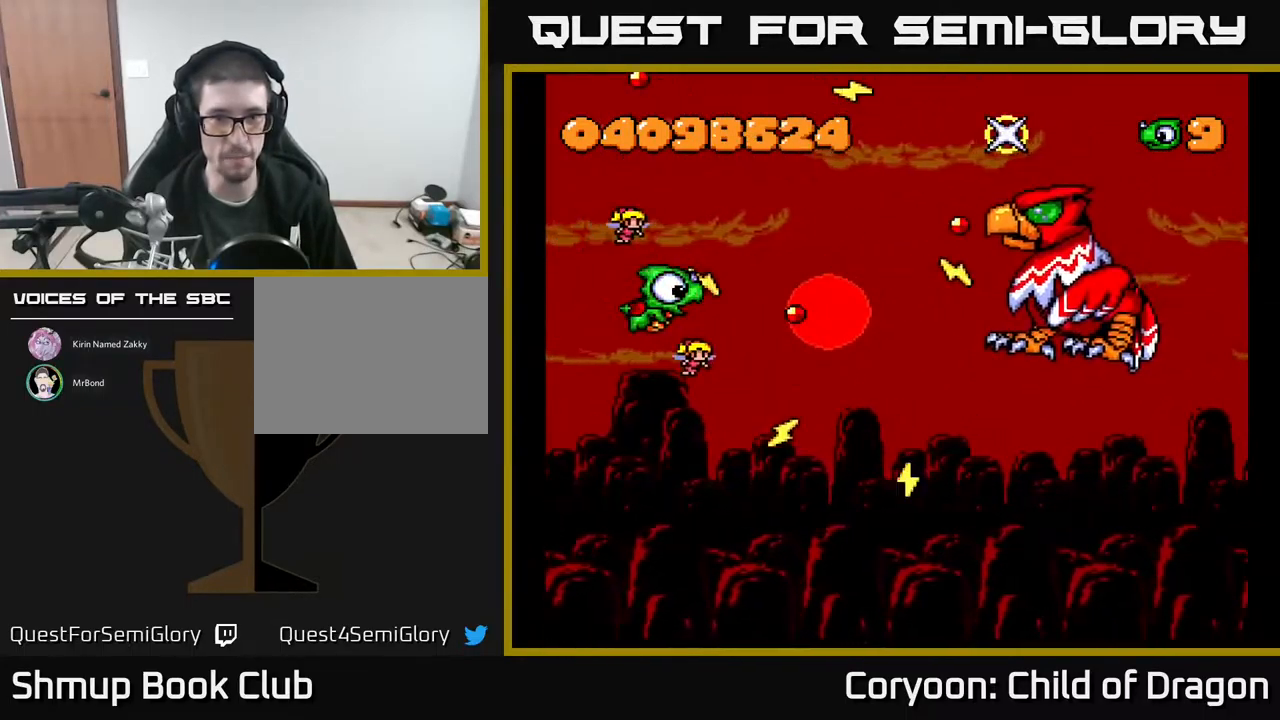
{"buttons": ["A", "DPAD_RIGHT"], "events": [[117, "DPAD_DOWN", "up"], [216, "DPAD_DOWN", "down"], [366, "DPAD_DOWN", "up"]]}
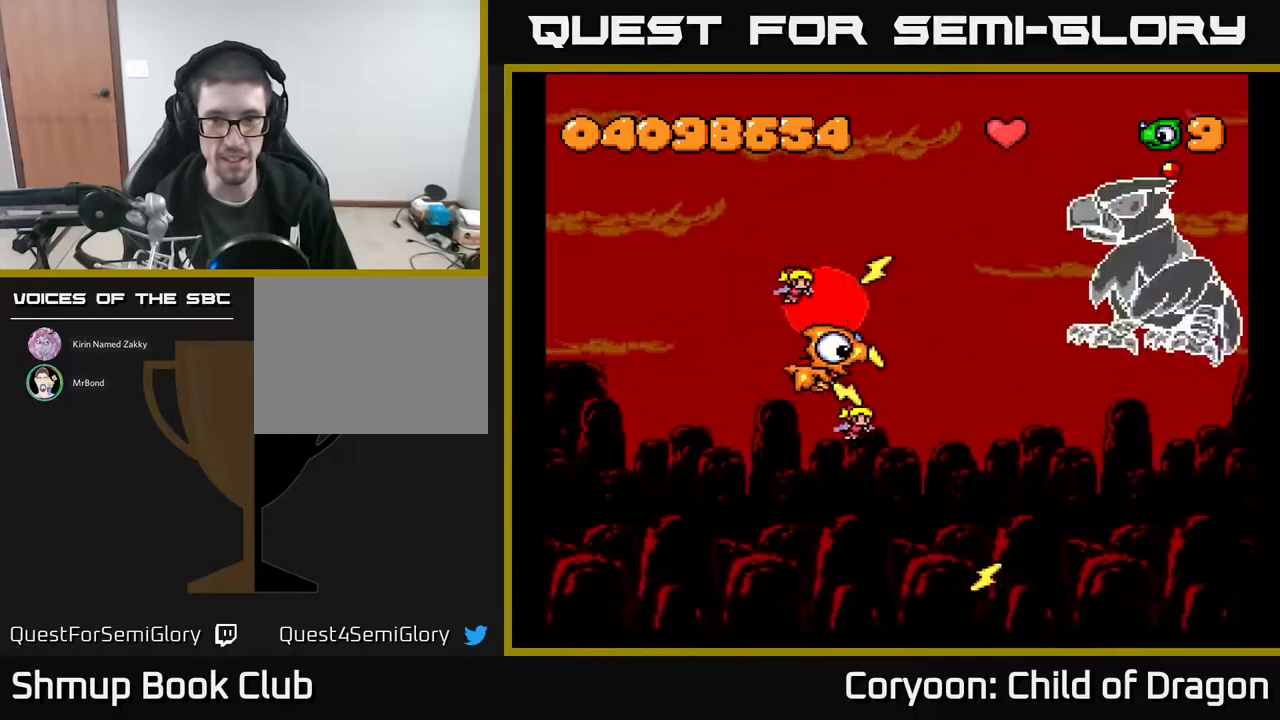
{"buttons": ["A"], "events": [[34, "DPAD_DOWN", "down"], [150, "DPAD_DOWN", "up"], [250, "DPAD_RIGHT", "up"], [384, "DPAD_LEFT", "down"], [500, "DPAD_LEFT", "up"]]}
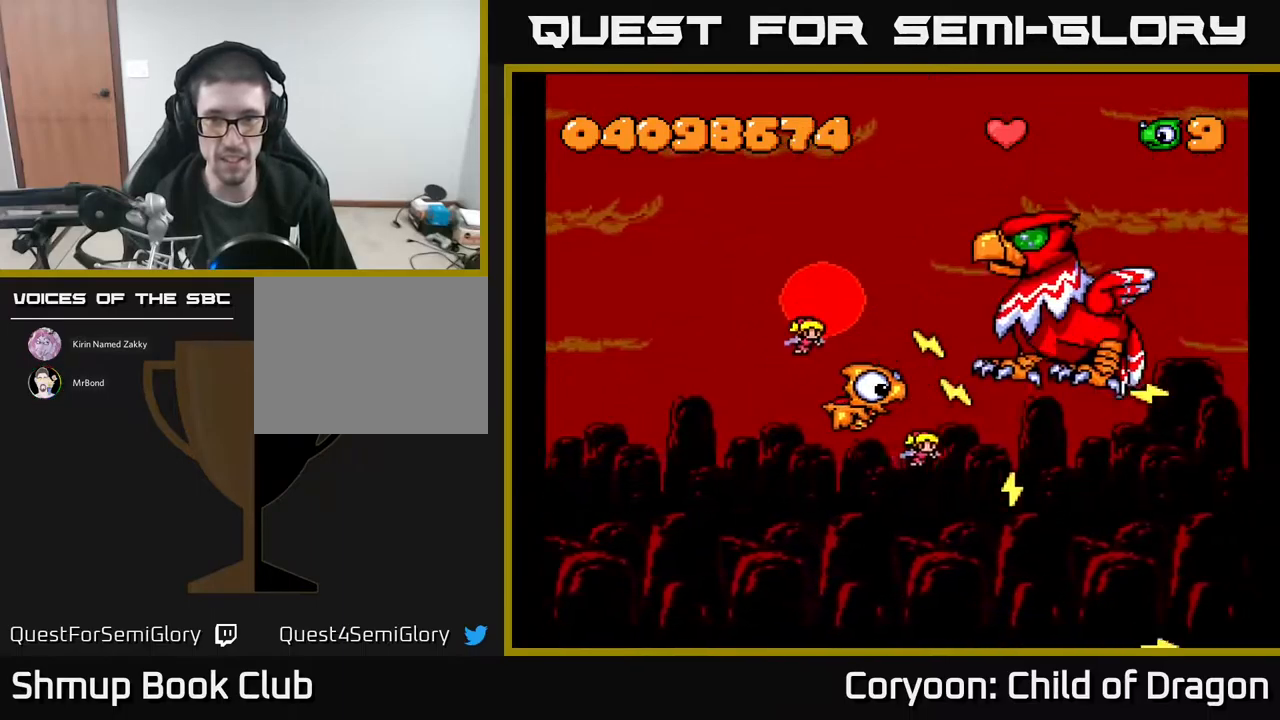
{"buttons": ["A", "DPAD_LEFT"], "events": [[317, "DPAD_LEFT", "down"]]}
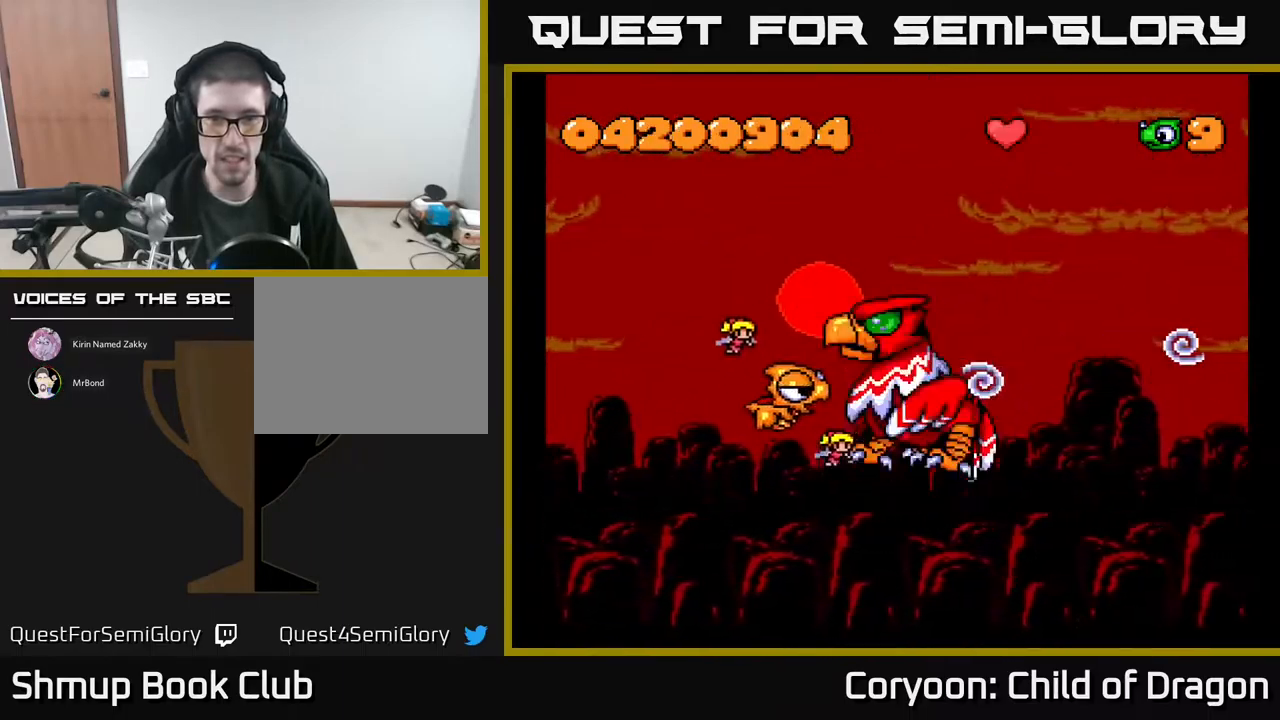
{"buttons": ["A", "DPAD_UP", "DPAD_LEFT"], "events": [[367, "DPAD_UP", "down"]]}
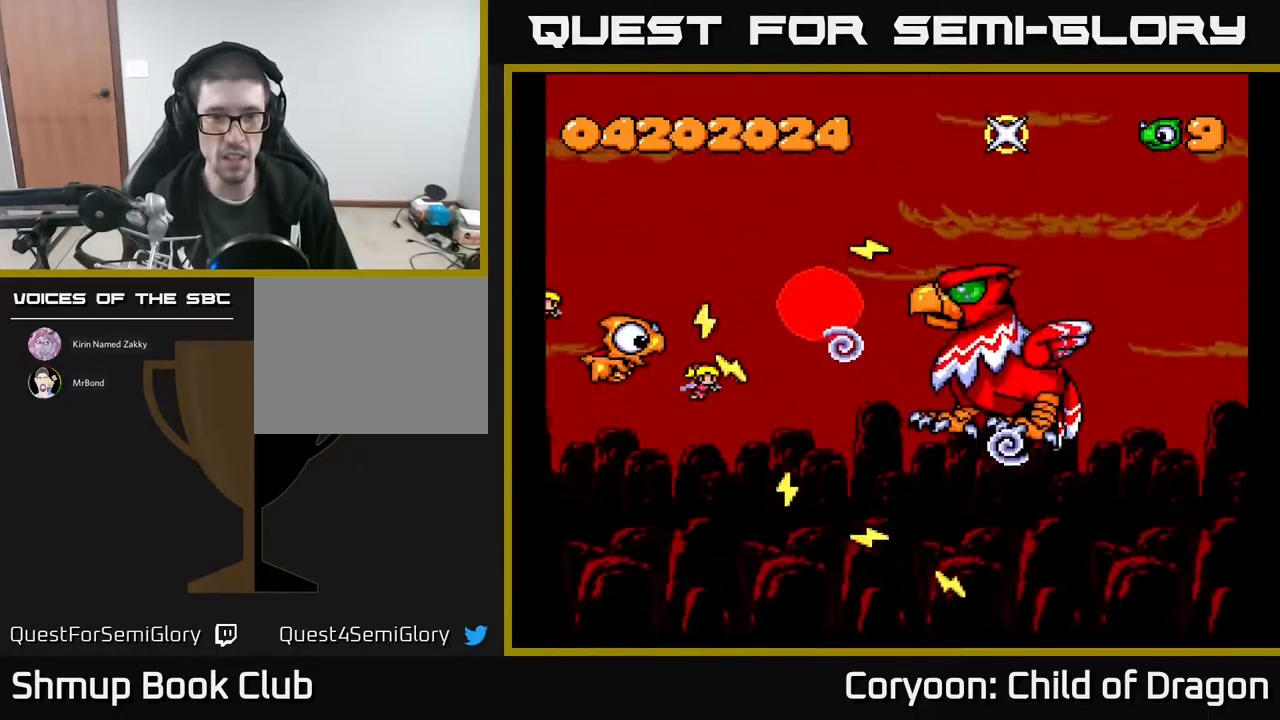
{"buttons": ["A", "DPAD_DOWN", "DPAD_RIGHT"], "events": [[84, "DPAD_UP", "up"], [117, "DPAD_DOWN", "down"], [117, "DPAD_LEFT", "up"], [167, "DPAD_RIGHT", "down"], [217, "DPAD_RIGHT", "up"], [367, "DPAD_RIGHT", "down"], [400, "DPAD_DOWN", "up"], [417, "DPAD_DOWN", "down"]]}
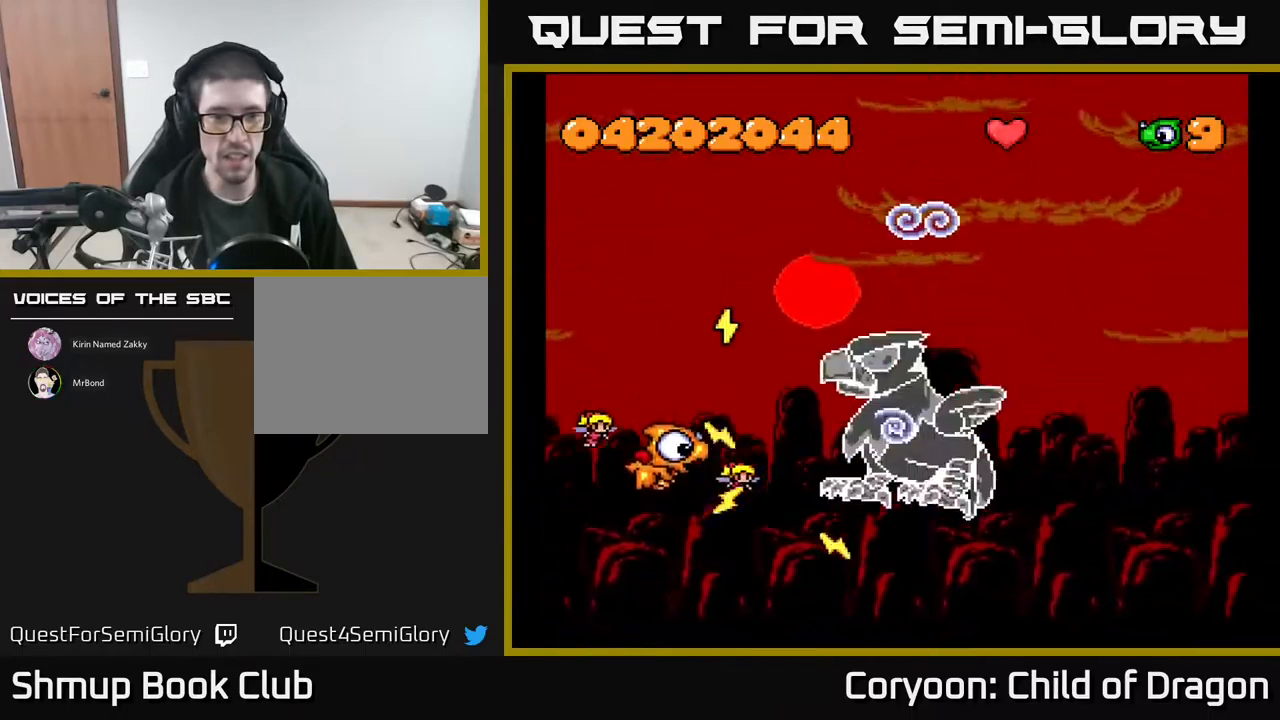
{"buttons": ["A", "DPAD_DOWN"], "events": [[17, "DPAD_RIGHT", "up"], [67, "DPAD_LEFT", "down"], [84, "DPAD_DOWN", "up"], [150, "DPAD_UP", "down"], [217, "DPAD_LEFT", "up"], [367, "DPAD_RIGHT", "down"], [400, "DPAD_UP", "up"], [450, "DPAD_DOWN", "down"], [467, "DPAD_RIGHT", "up"]]}
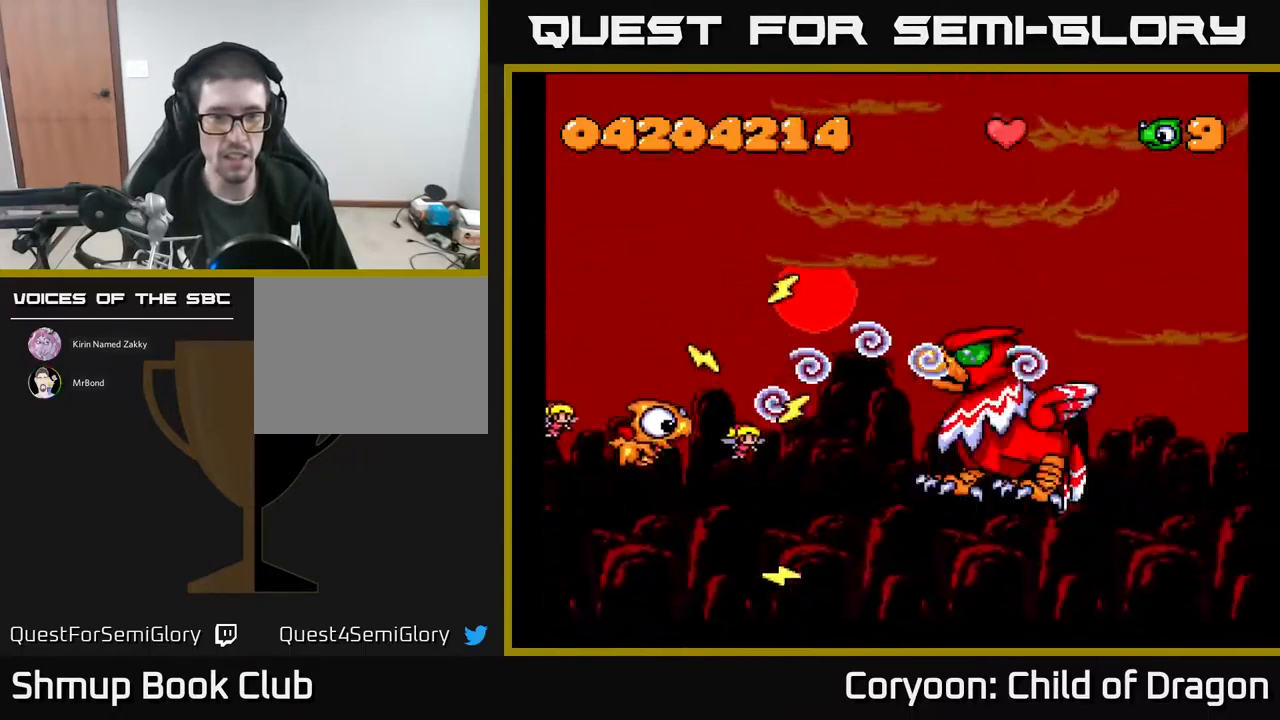
{"buttons": ["A", "DPAD_UP"], "events": [[100, "DPAD_RIGHT", "down"], [184, "DPAD_RIGHT", "up"], [300, "DPAD_LEFT", "down"], [317, "DPAD_DOWN", "up"], [367, "DPAD_UP", "down"], [400, "DPAD_LEFT", "up"]]}
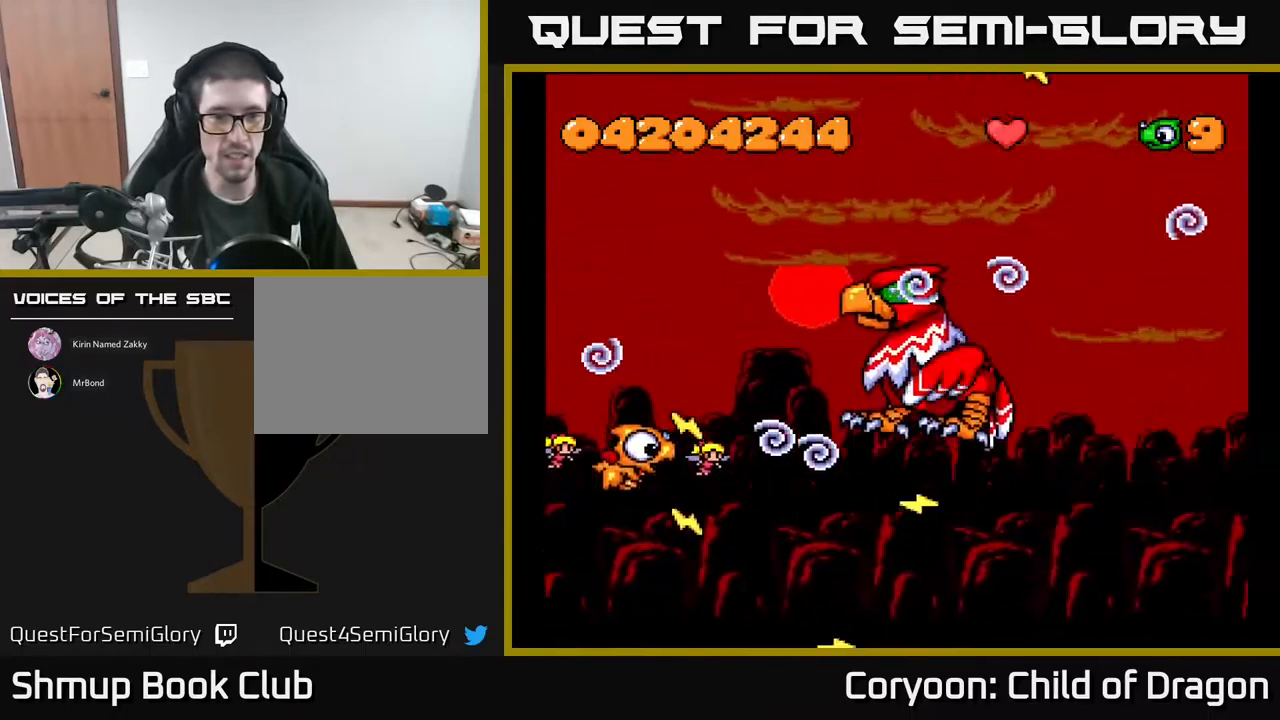
{"buttons": ["A", "DPAD_RIGHT"], "events": [[34, "DPAD_UP", "up"], [50, "DPAD_DOWN", "down"], [217, "DPAD_LEFT", "down"], [300, "DPAD_DOWN", "up"], [334, "DPAD_LEFT", "up"], [334, "DPAD_UP", "down"], [400, "DPAD_RIGHT", "down"], [450, "DPAD_UP", "up"]]}
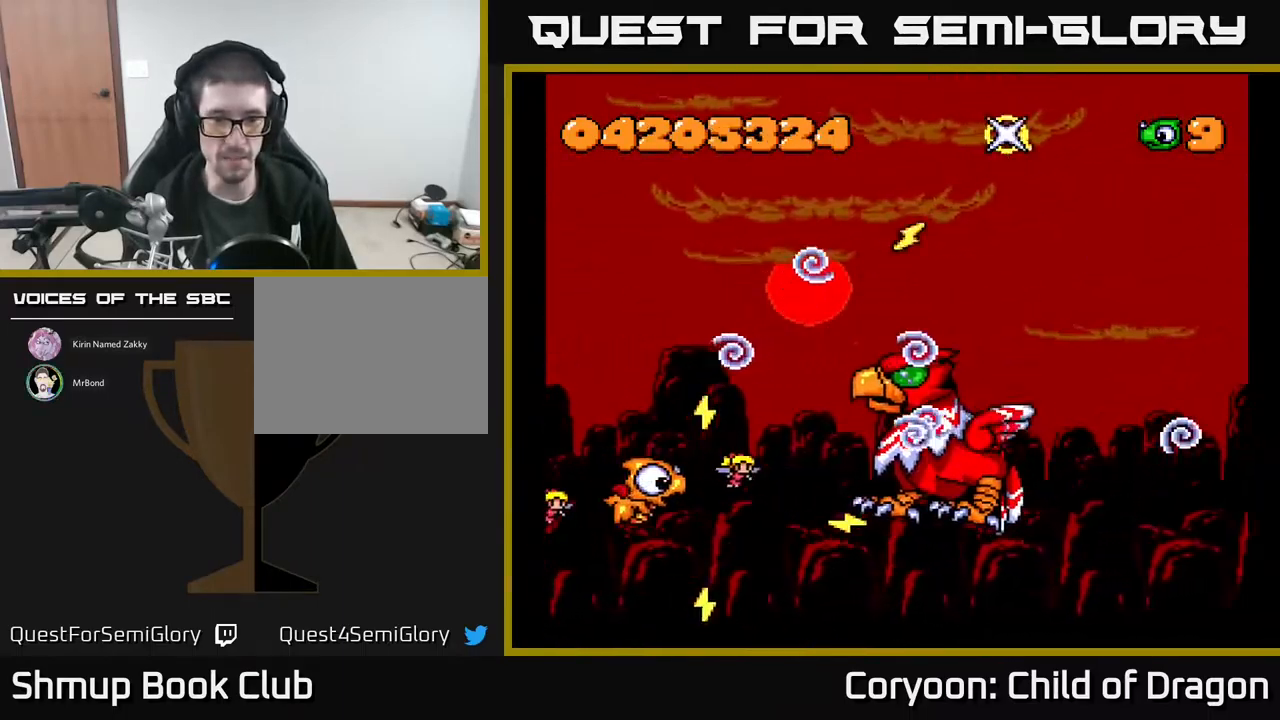
{"buttons": ["A", "DPAD_DOWN", "DPAD_LEFT"], "events": [[84, "DPAD_DOWN", "down"], [117, "DPAD_RIGHT", "up"], [134, "DPAD_DOWN", "up"], [134, "DPAD_LEFT", "down"], [184, "DPAD_UP", "down"], [234, "DPAD_LEFT", "up"], [384, "DPAD_UP", "up"], [417, "DPAD_DOWN", "down"], [500, "DPAD_LEFT", "down"]]}
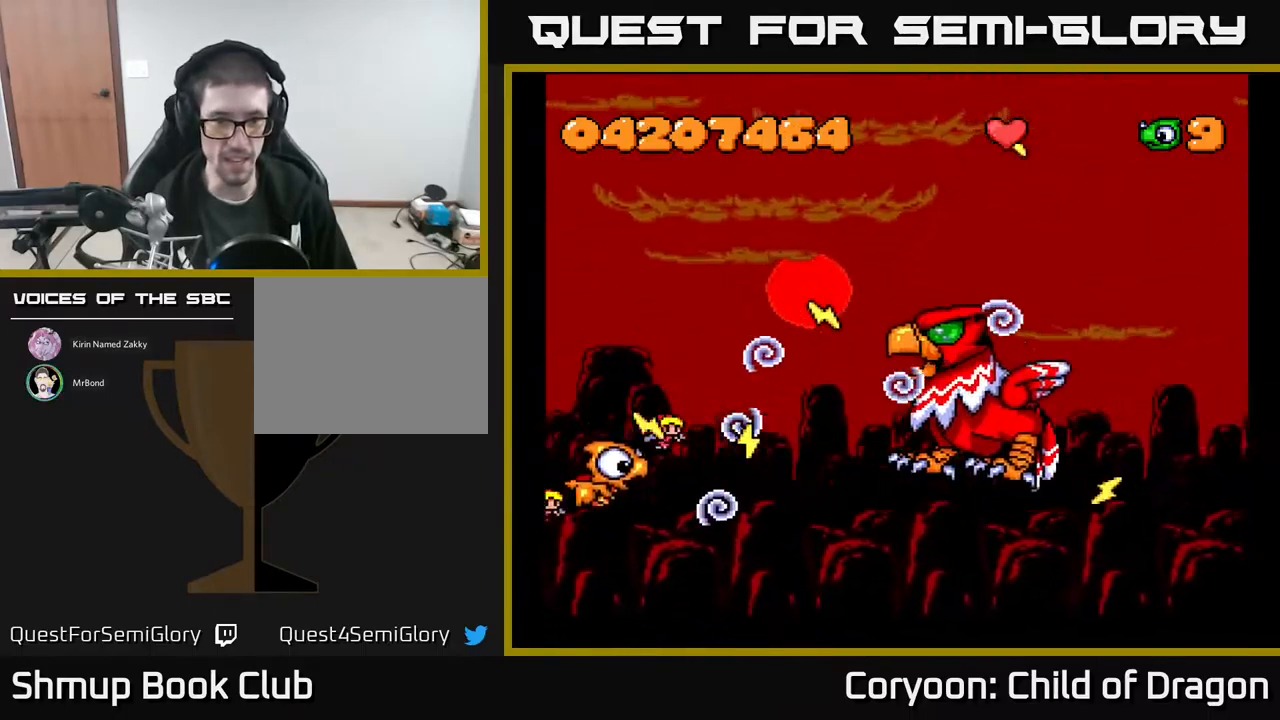
{"buttons": ["A", "DPAD_UP"], "events": [[134, "DPAD_DOWN", "up"], [167, "DPAD_UP", "down"], [250, "DPAD_LEFT", "up"]]}
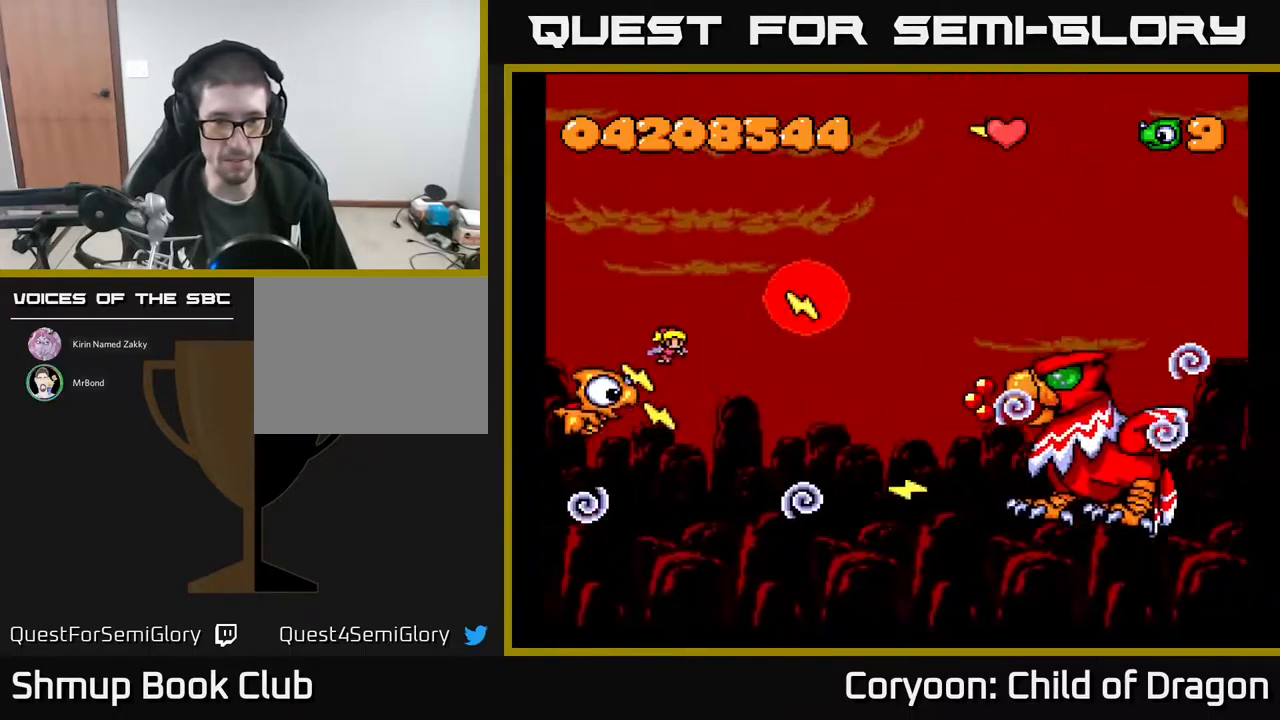
{"buttons": ["A"], "events": [[84, "DPAD_RIGHT", "down"], [84, "DPAD_UP", "up"], [134, "DPAD_DOWN", "down"], [217, "DPAD_DOWN", "up"], [317, "DPAD_RIGHT", "up"], [317, "DPAD_UP", "down"], [367, "DPAD_LEFT", "down"], [451, "DPAD_LEFT", "up"], [467, "DPAD_UP", "up"]]}
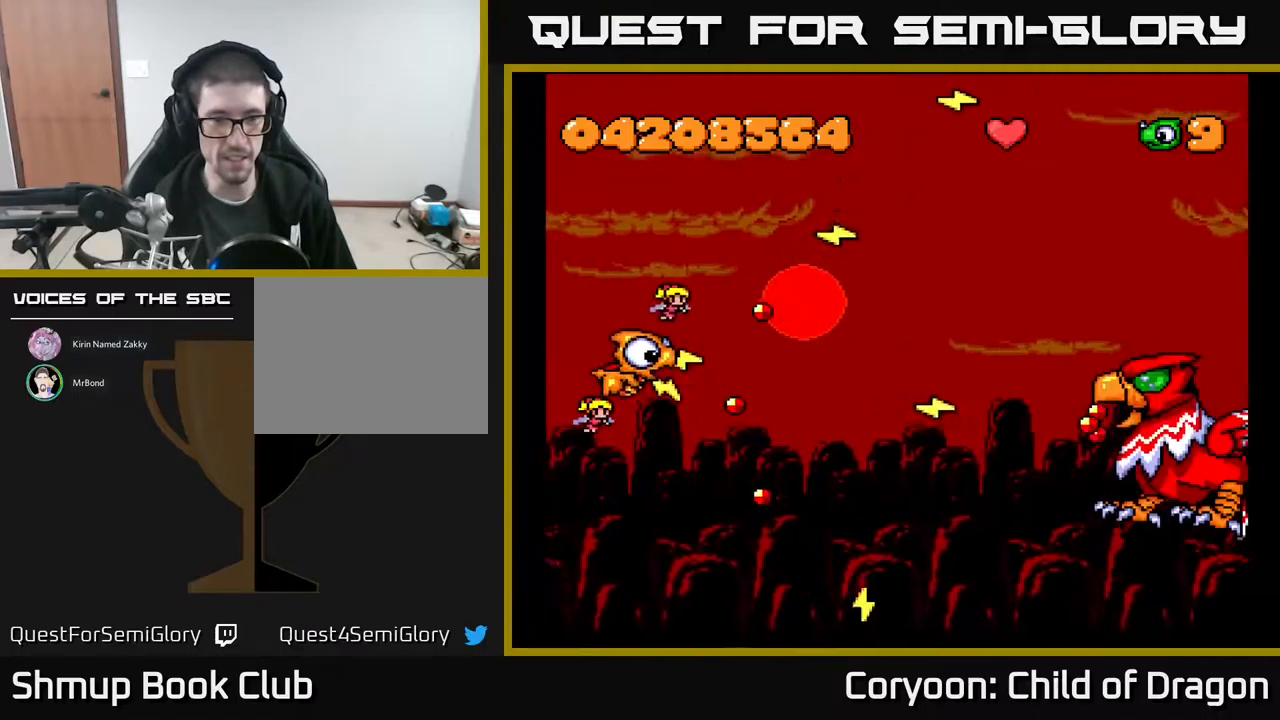
{"buttons": ["A", "DPAD_RIGHT"], "events": [[33, "DPAD_DOWN", "down"], [67, "DPAD_DOWN", "up"], [233, "DPAD_UP", "down"], [300, "DPAD_UP", "up"], [350, "DPAD_RIGHT", "down"]]}
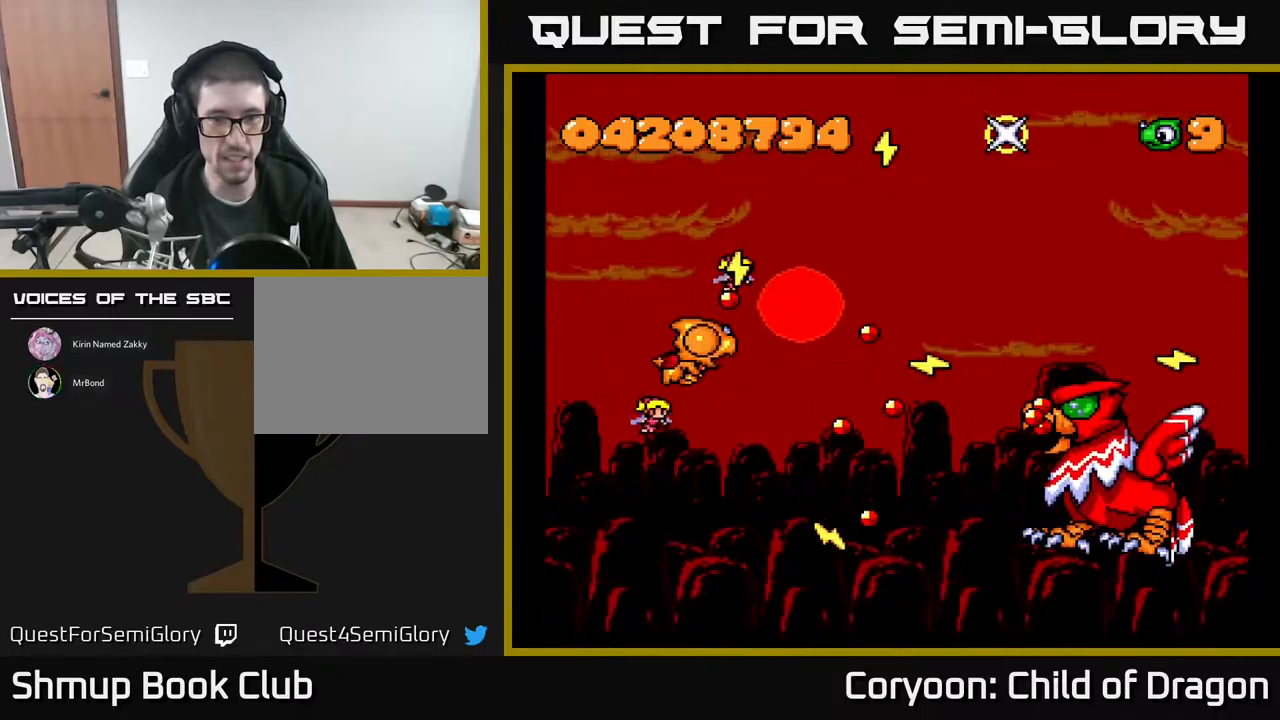
{"buttons": ["A", "DPAD_LEFT"], "events": [[33, "DPAD_RIGHT", "up"], [217, "DPAD_DOWN", "down"], [250, "DPAD_RIGHT", "down"], [267, "DPAD_DOWN", "up"], [383, "DPAD_DOWN", "down"], [400, "DPAD_RIGHT", "up"], [467, "DPAD_DOWN", "up"], [467, "DPAD_LEFT", "down"]]}
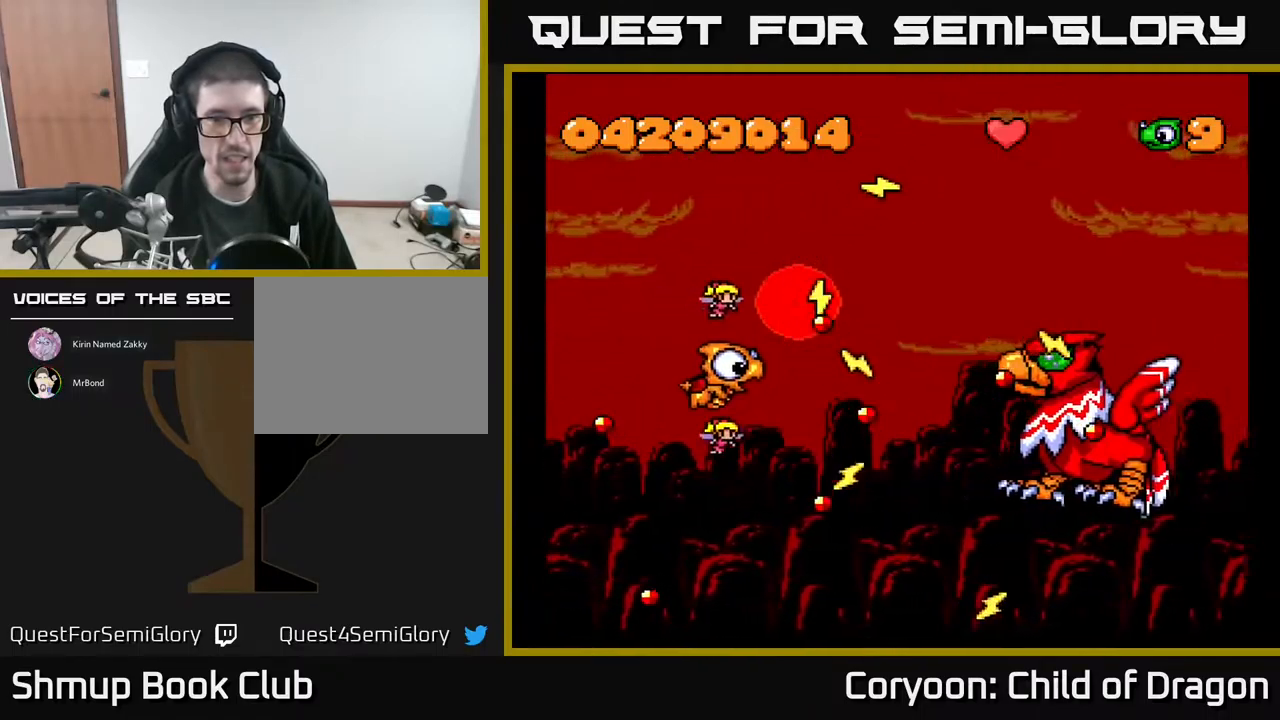
{"buttons": ["A", "DPAD_DOWN", "DPAD_RIGHT"], "events": [[17, "DPAD_UP", "down"], [100, "DPAD_LEFT", "up"], [100, "DPAD_UP", "up"], [233, "DPAD_RIGHT", "down"], [267, "DPAD_DOWN", "down"]]}
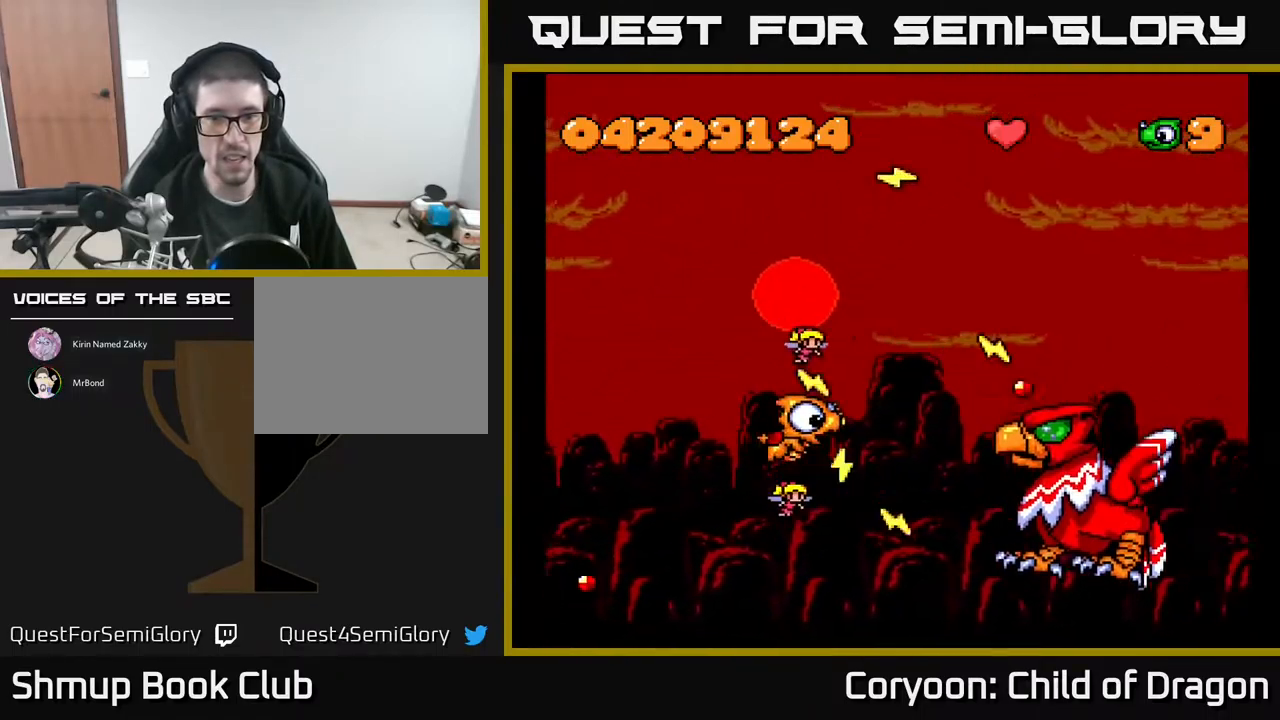
{"buttons": ["A"], "events": [[17, "DPAD_DOWN", "up"], [317, "DPAD_RIGHT", "up"]]}
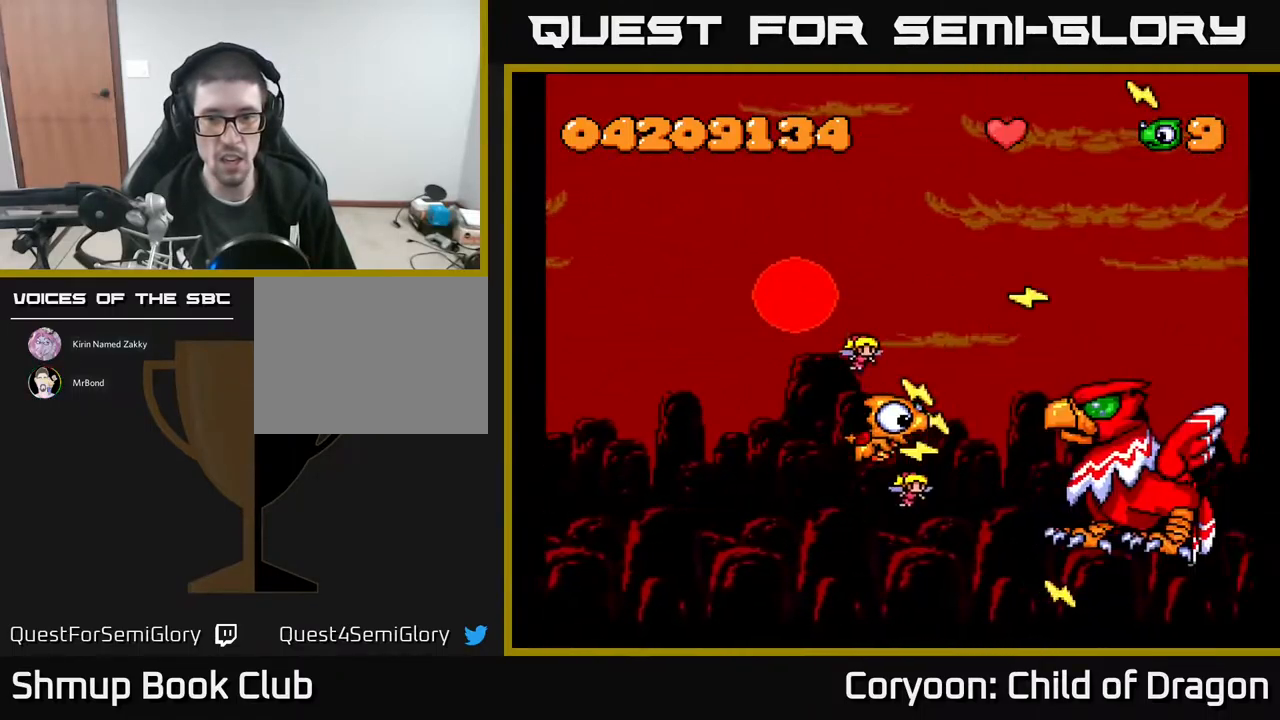
{"buttons": ["A", "DPAD_UP", "DPAD_LEFT"], "events": [[33, "DPAD_UP", "down"], [183, "DPAD_UP", "up"], [367, "DPAD_LEFT", "down"], [367, "DPAD_UP", "down"]]}
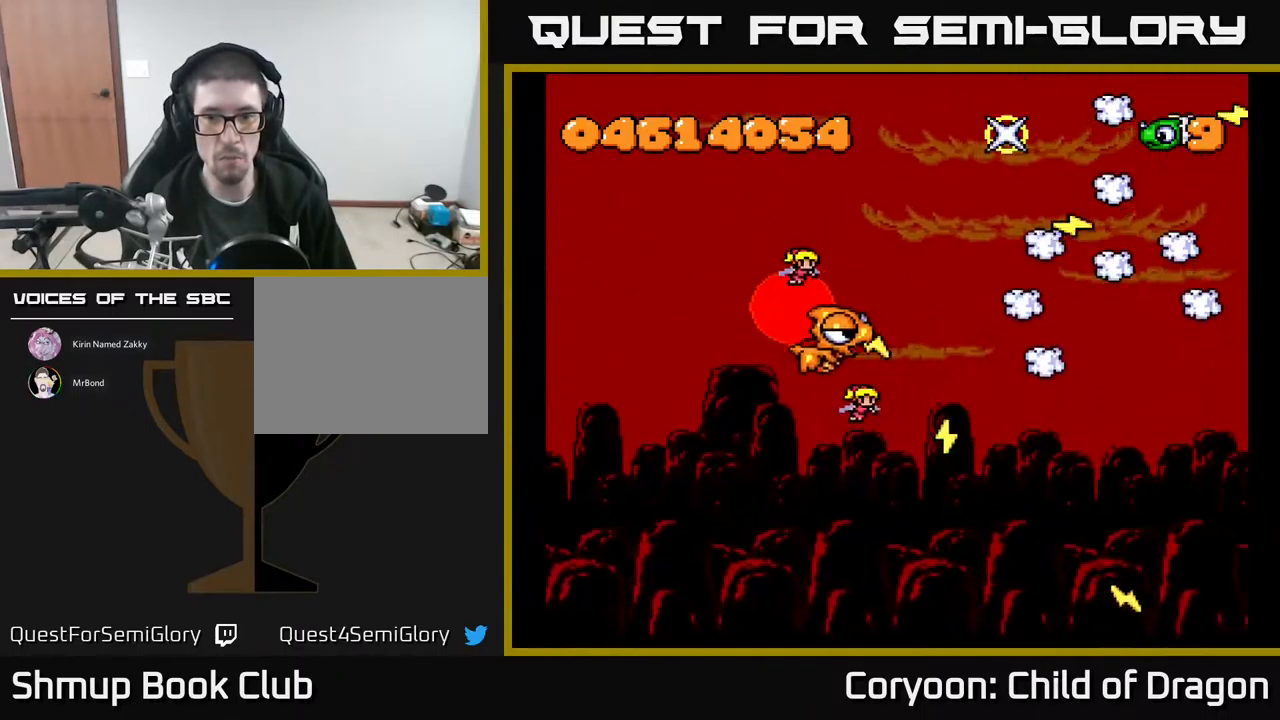
{"buttons": ["A"], "events": [[67, "DPAD_LEFT", "up"], [150, "DPAD_UP", "up"], [200, "DPAD_DOWN", "down"], [317, "DPAD_DOWN", "up"], [317, "DPAD_RIGHT", "down"], [417, "DPAD_RIGHT", "up"]]}
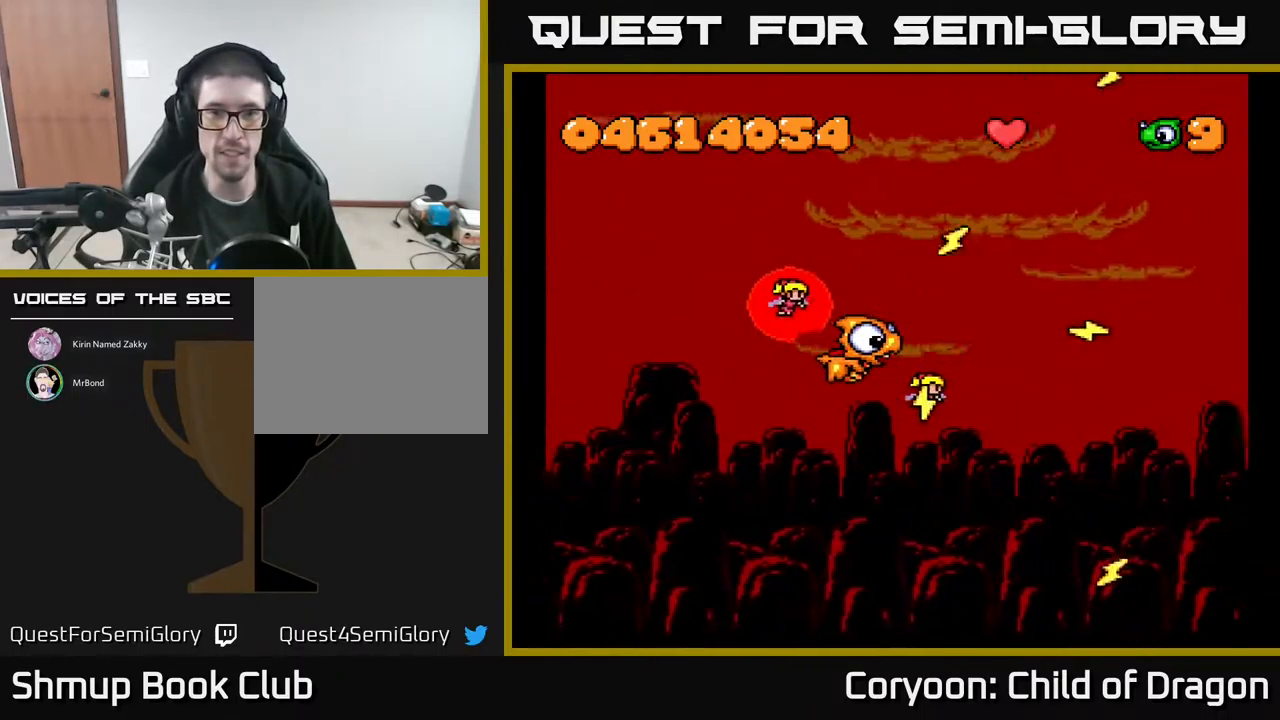
{"buttons": ["A"], "events": []}
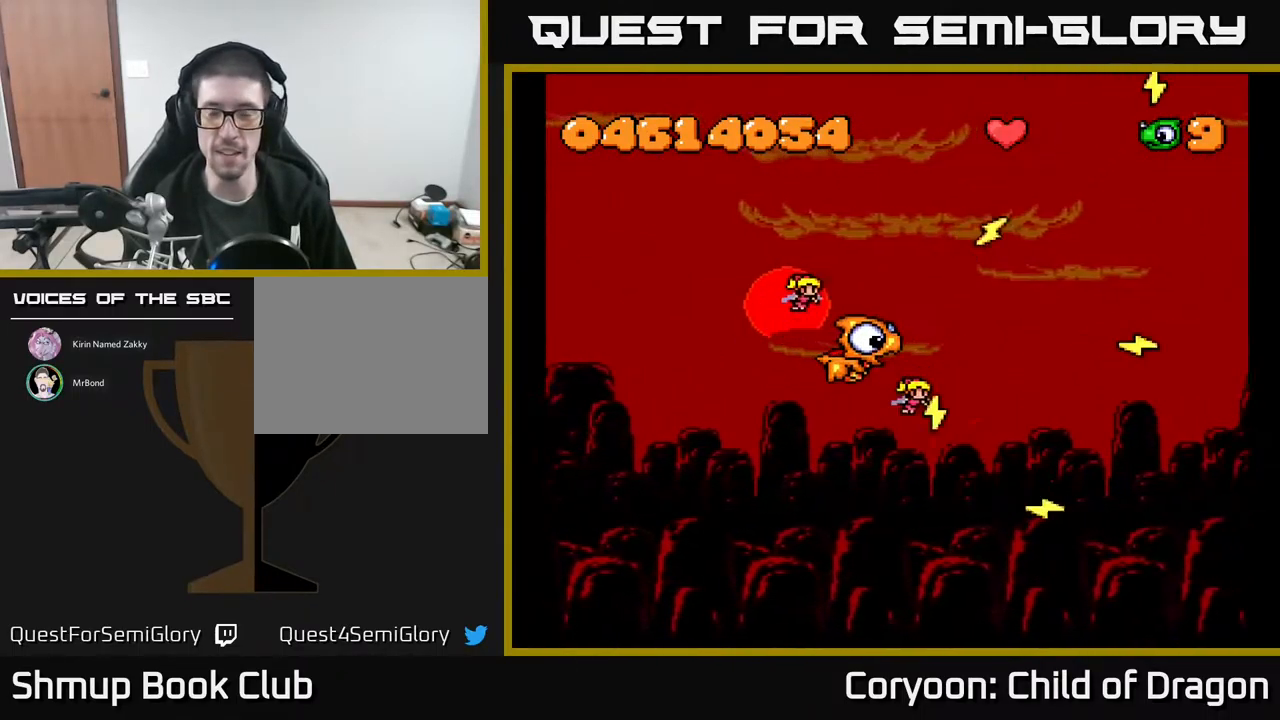
{"buttons": ["A"], "events": [[200, "DPAD_UP", "down"], [400, "DPAD_UP", "up"]]}
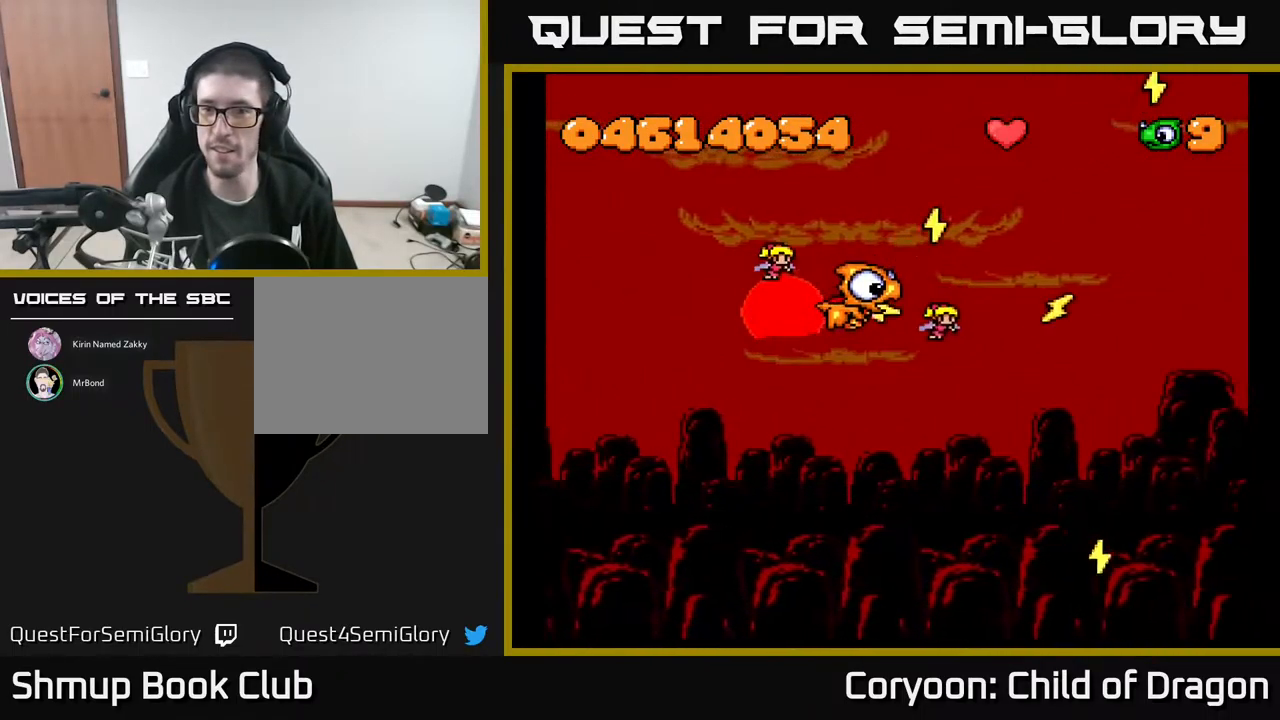
{"buttons": ["A", "DPAD_DOWN", "DPAD_RIGHT"], "events": [[67, "DPAD_DOWN", "down"], [317, "DPAD_DOWN", "up"], [367, "DPAD_RIGHT", "down"], [483, "DPAD_DOWN", "down"]]}
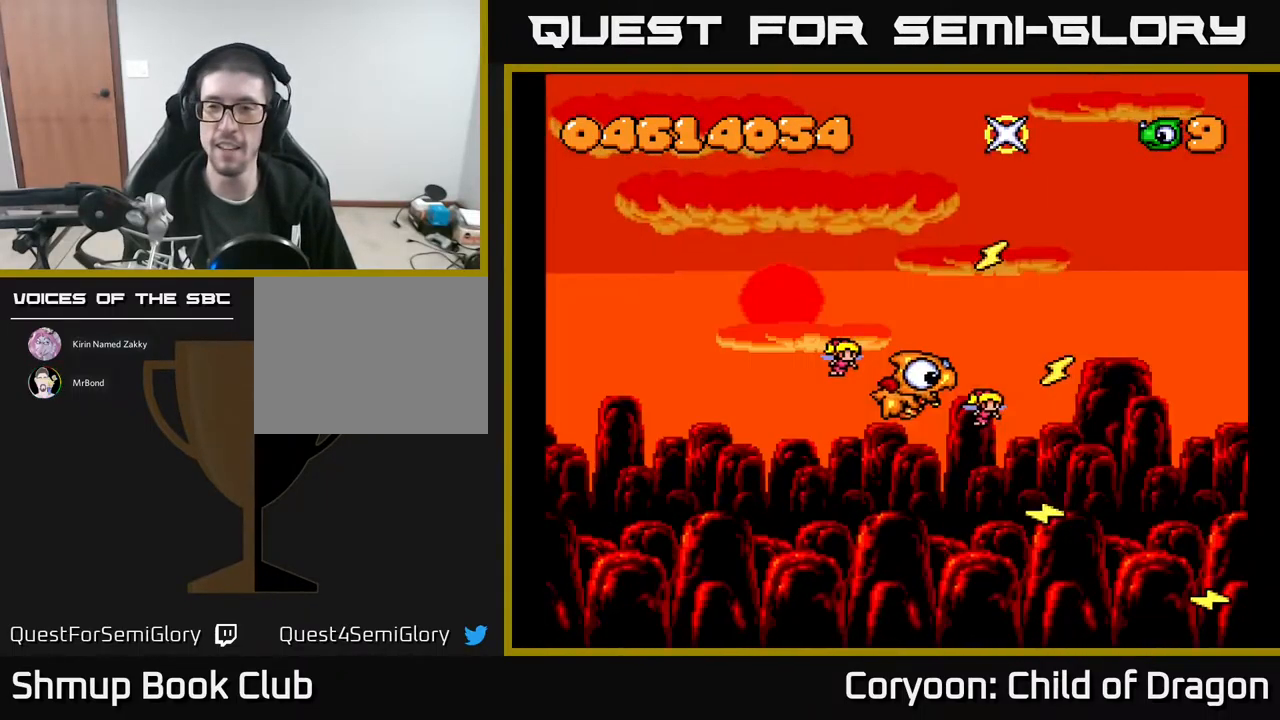
{"buttons": ["A", "DPAD_UP"], "events": [[167, "DPAD_DOWN", "up"], [233, "DPAD_UP", "down"], [300, "DPAD_RIGHT", "up"]]}
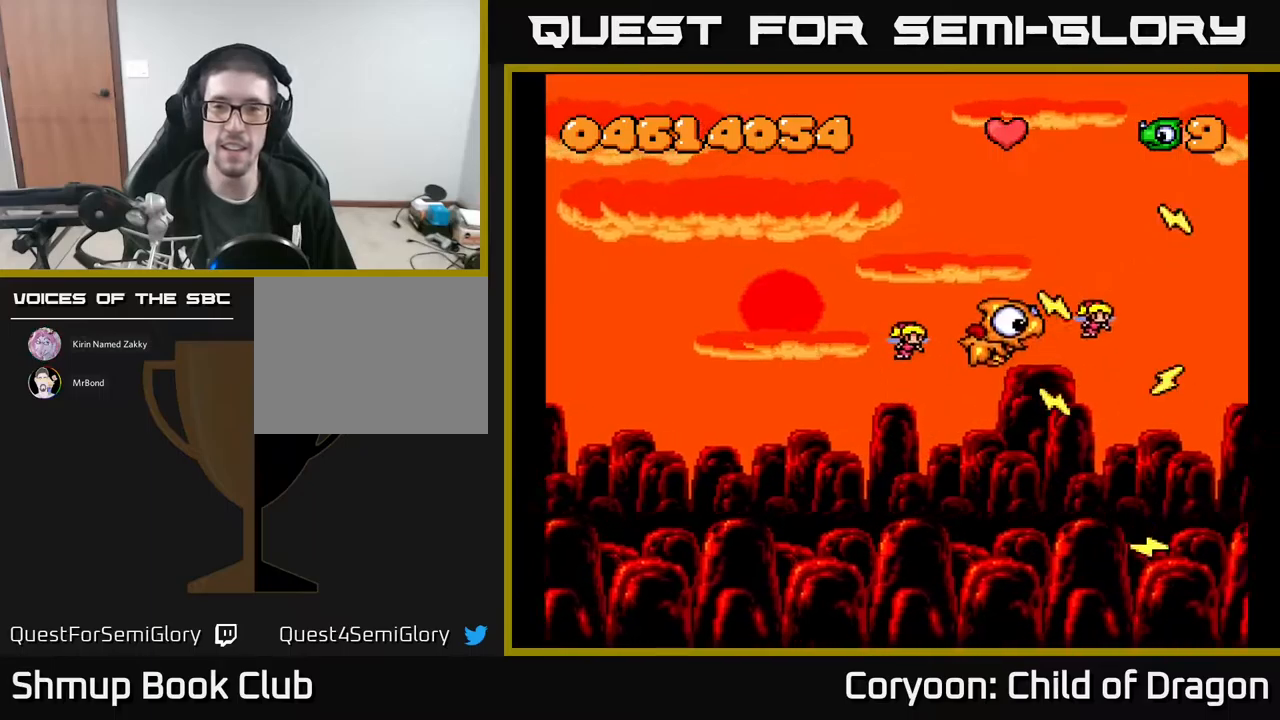
{"buttons": ["A", "DPAD_DOWN"], "events": [[217, "DPAD_LEFT", "down"], [250, "DPAD_UP", "up"], [384, "DPAD_DOWN", "down"], [400, "DPAD_LEFT", "up"]]}
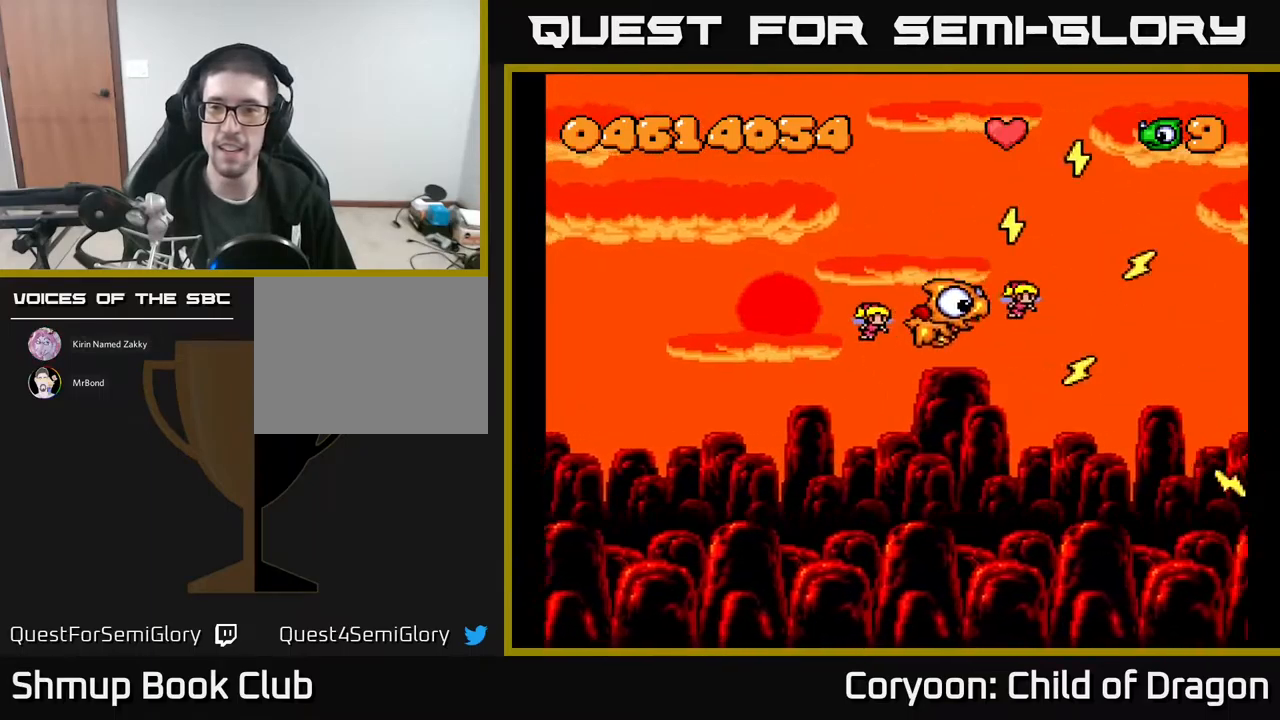
{"buttons": ["A"], "events": [[500, "DPAD_DOWN", "up"]]}
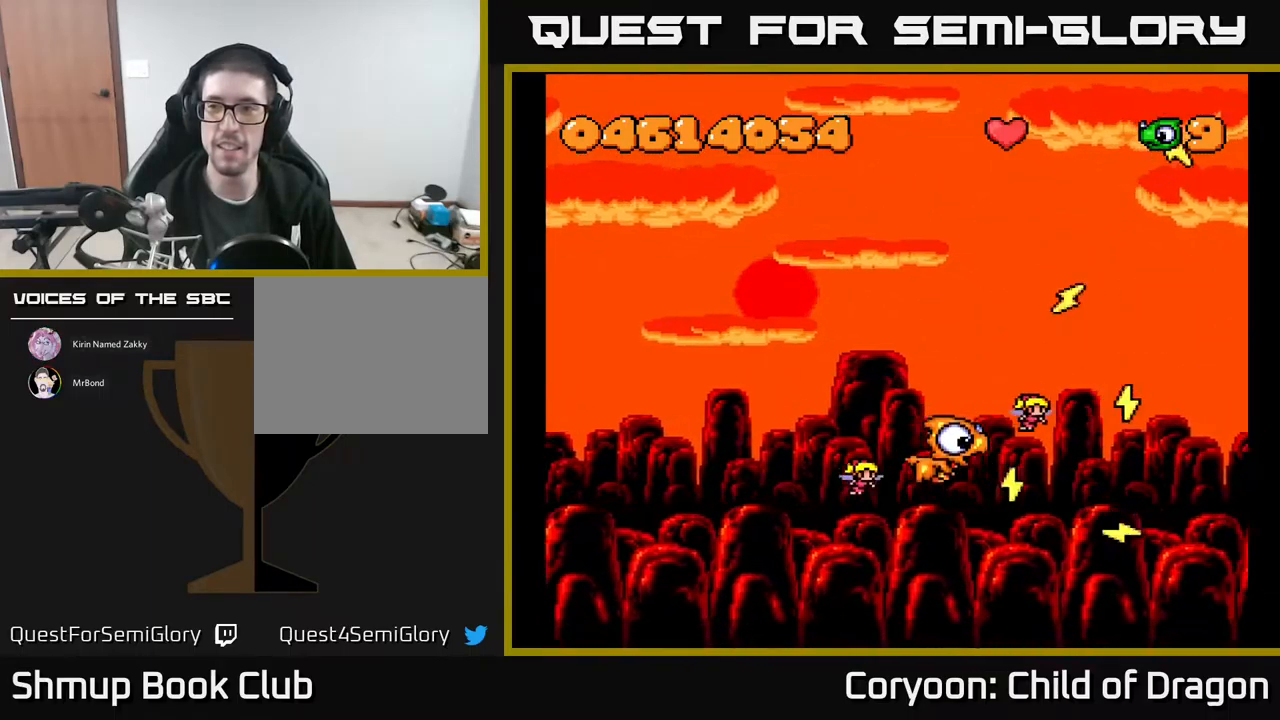
{"buttons": ["A", "DPAD_UP"], "events": [[50, "DPAD_LEFT", "down"], [50, "DPAD_UP", "down"], [100, "DPAD_LEFT", "up"]]}
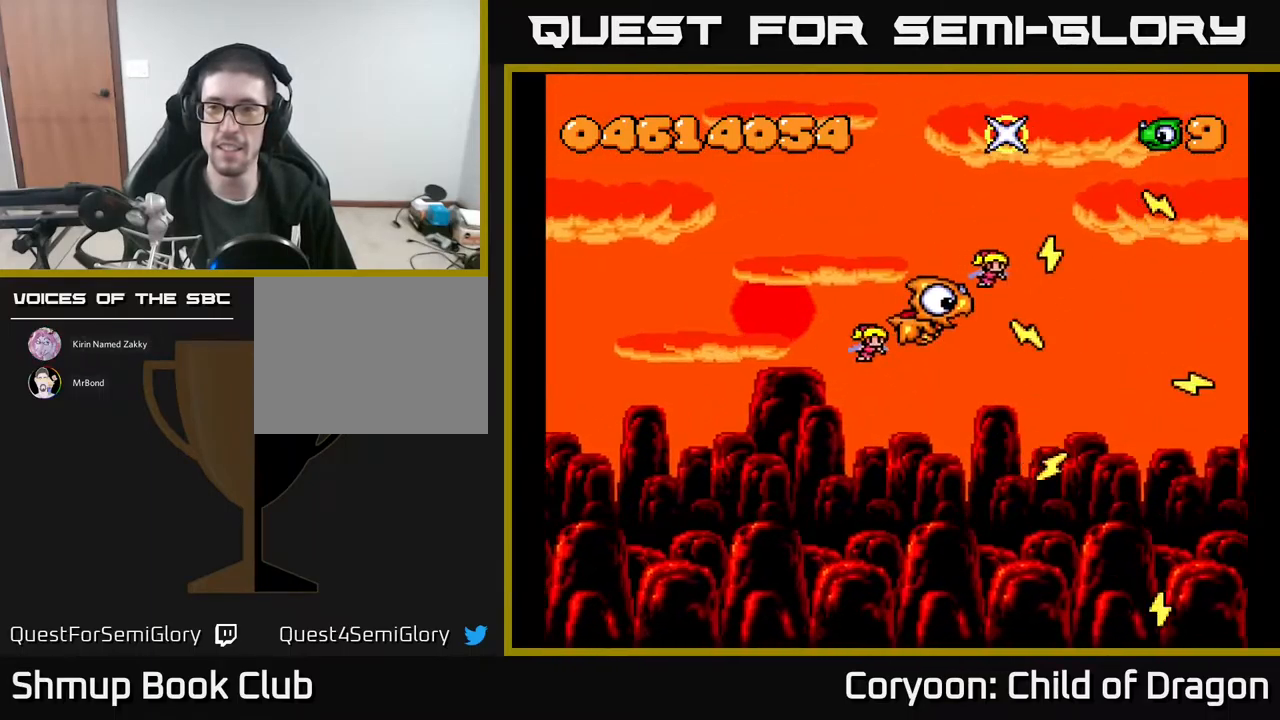
{"buttons": ["A", "DPAD_DOWN"], "events": [[250, "DPAD_UP", "up"], [284, "DPAD_DOWN", "down"]]}
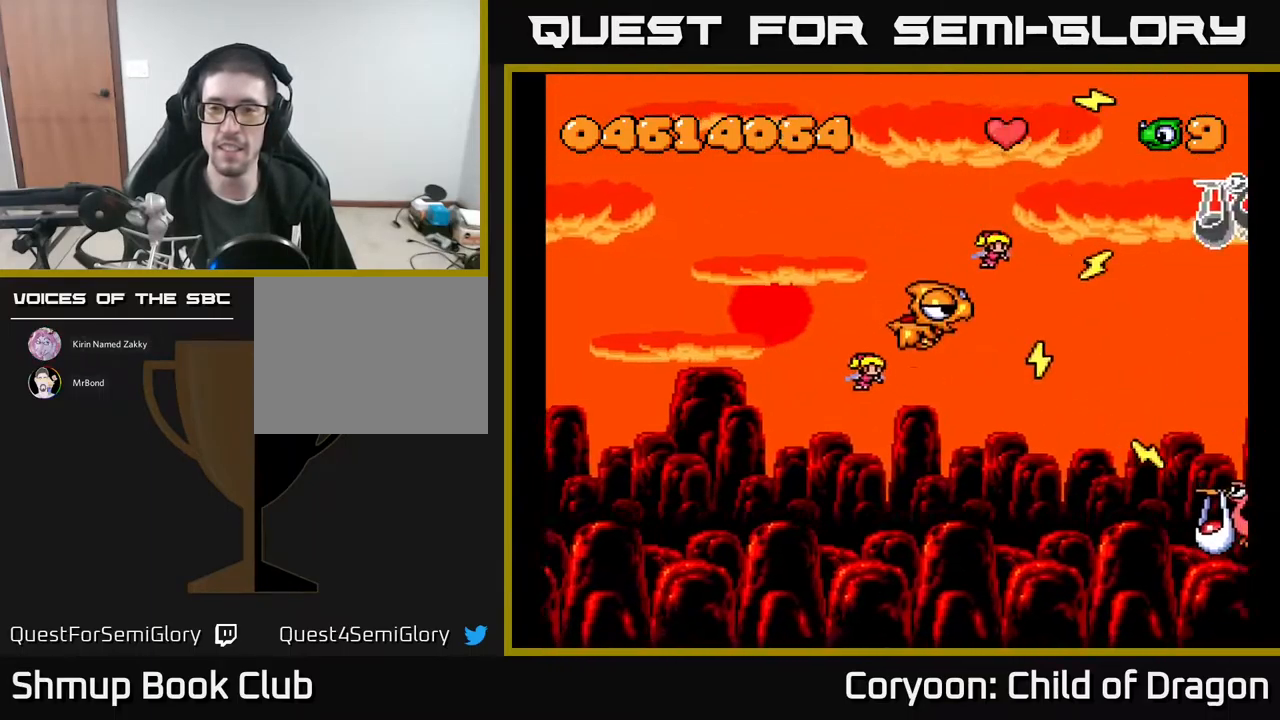
{"buttons": ["A", "DPAD_RIGHT"], "events": [[184, "DPAD_RIGHT", "down"], [234, "DPAD_DOWN", "up"], [300, "DPAD_UP", "down"], [384, "DPAD_UP", "up"]]}
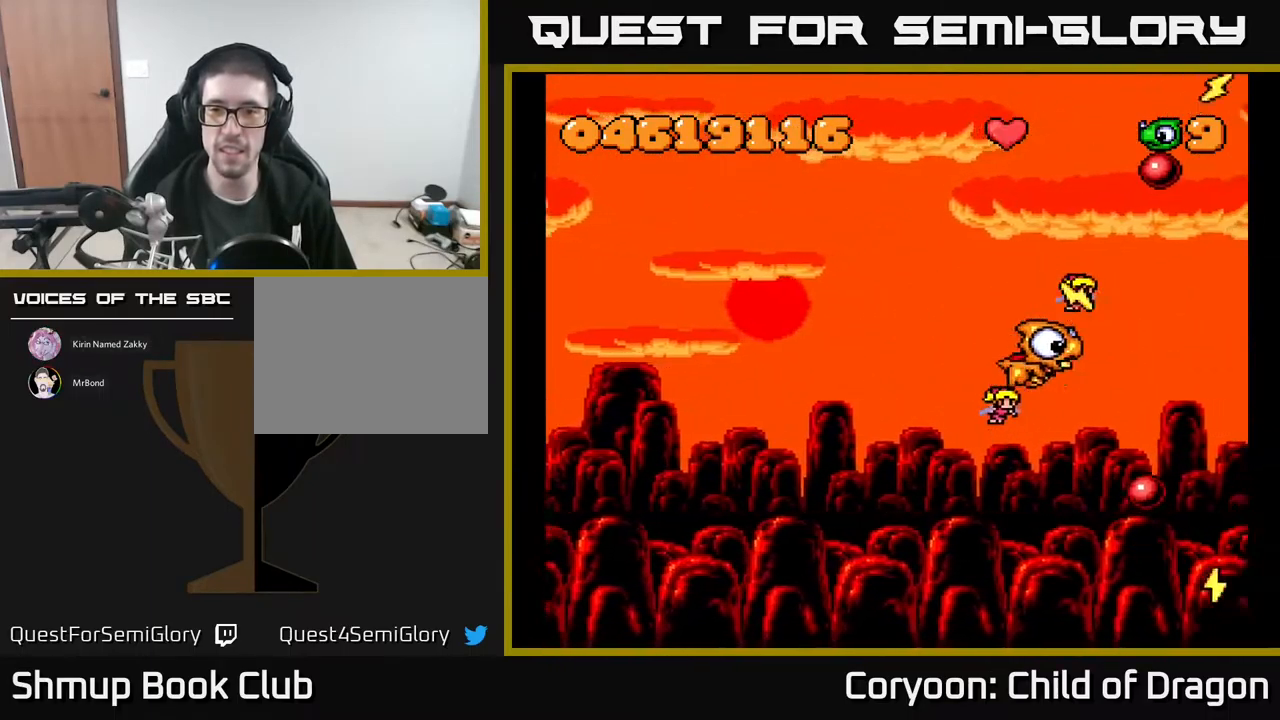
{"buttons": ["A", "DPAD_LEFT"], "events": [[17, "DPAD_RIGHT", "up"], [17, "DPAD_UP", "down"], [34, "DPAD_LEFT", "down"], [134, "DPAD_LEFT", "up"], [150, "DPAD_UP", "up"], [167, "DPAD_RIGHT", "down"], [217, "DPAD_UP", "down"], [300, "DPAD_UP", "up"], [317, "DPAD_RIGHT", "up"], [367, "DPAD_LEFT", "down"]]}